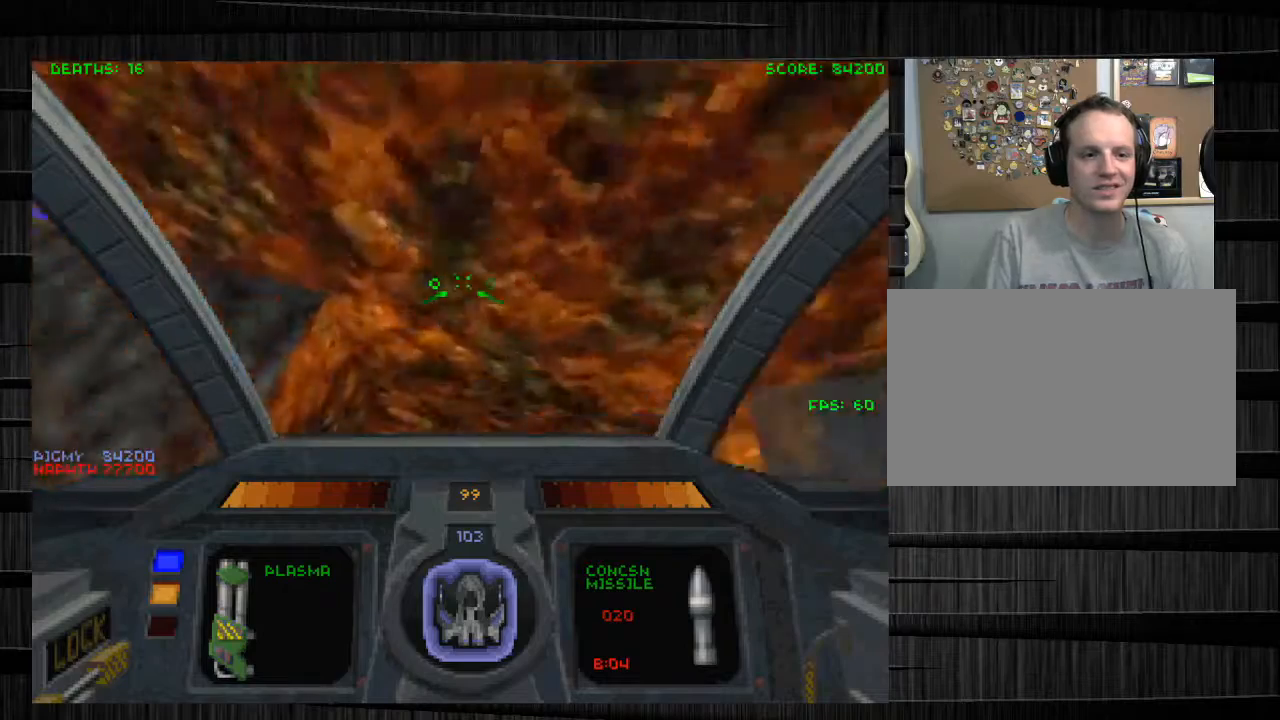
Gameplay with keyboard and mouse; each line is a JSON object with the keys and mouse buttons held at the frame after it. "events" lists presses ("down") and releases ("up") of "1", "2", "3", "4", "5", "a", "alt", "c", "ctrl", "d", "e", "f", "q", "r", "s", "shift", "space", "tab", "v", "w", "x", "z", "mouse_left", "mouse_middle", "mouse_right", "mouse_wheel_up" and "mouse_wheel_down" between this image and that frame as [ms after this image, input, new state], when the widget could be followed in between. "mouse_left", "mouse_middle", "mouse_right", "mouse_wheel_up", "mouse_wheel_down" = the "left", "middle", "right", "wheel_up", "wheel_down" buttons of the "mouse" list. No other keys are recorded. Not read: mouse_move.
{"keys": ["w", "z"], "mouse": [], "events": [[200, "e", "up"], [401, "z", "down"]]}
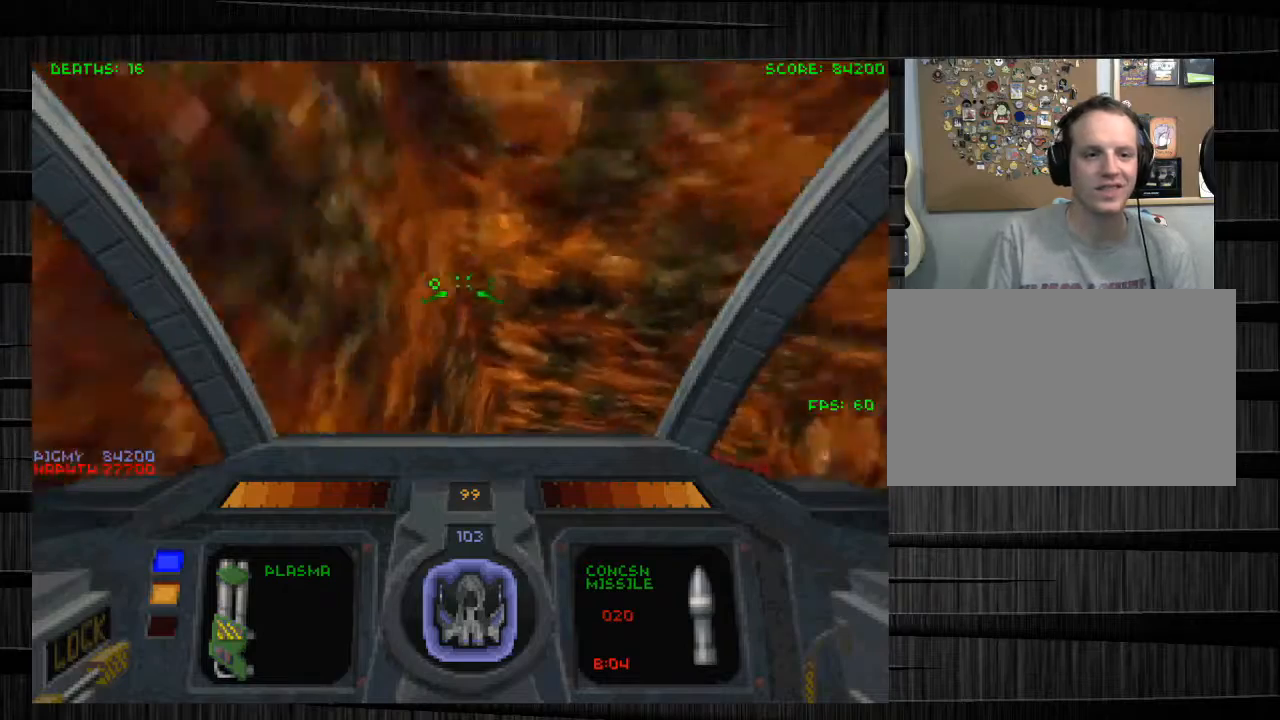
{"keys": ["x"], "mouse": [], "events": [[133, "e", "down"], [333, "e", "up"], [333, "w", "up"], [333, "z", "up"], [500, "x", "down"]]}
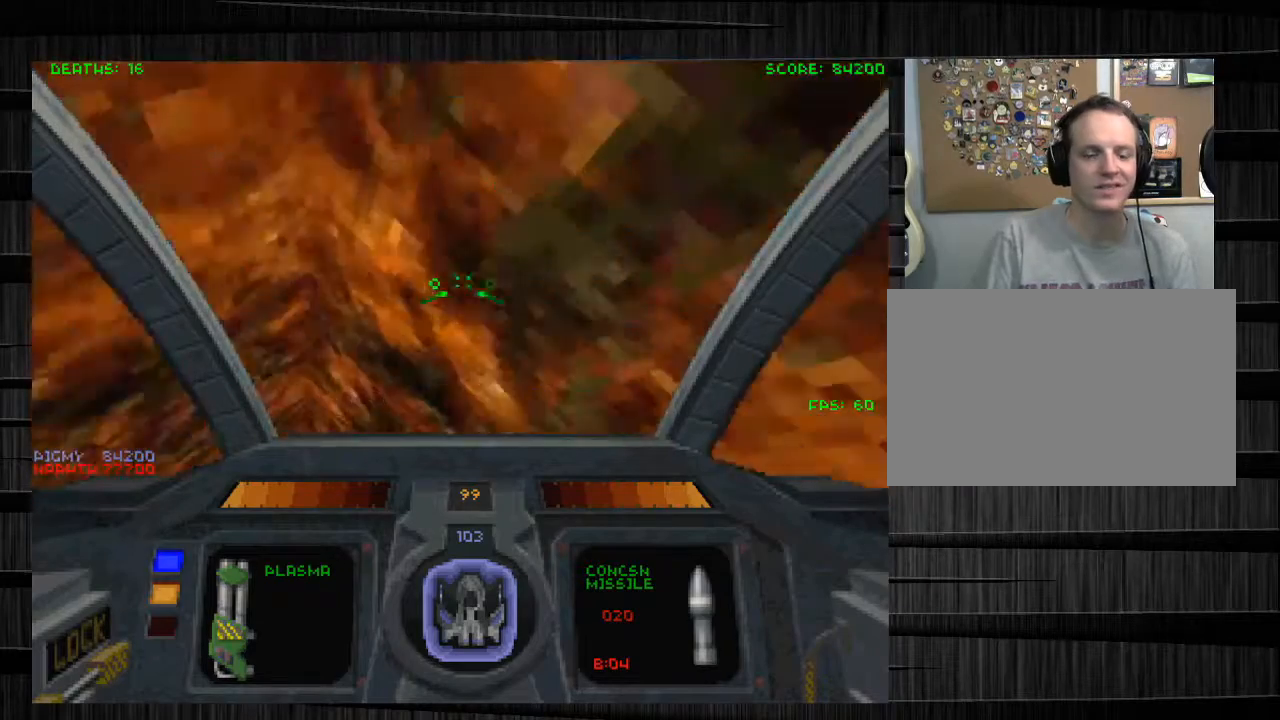
{"keys": ["q", "w"], "mouse": [], "events": [[334, "w", "down"], [467, "q", "down"], [467, "x", "up"]]}
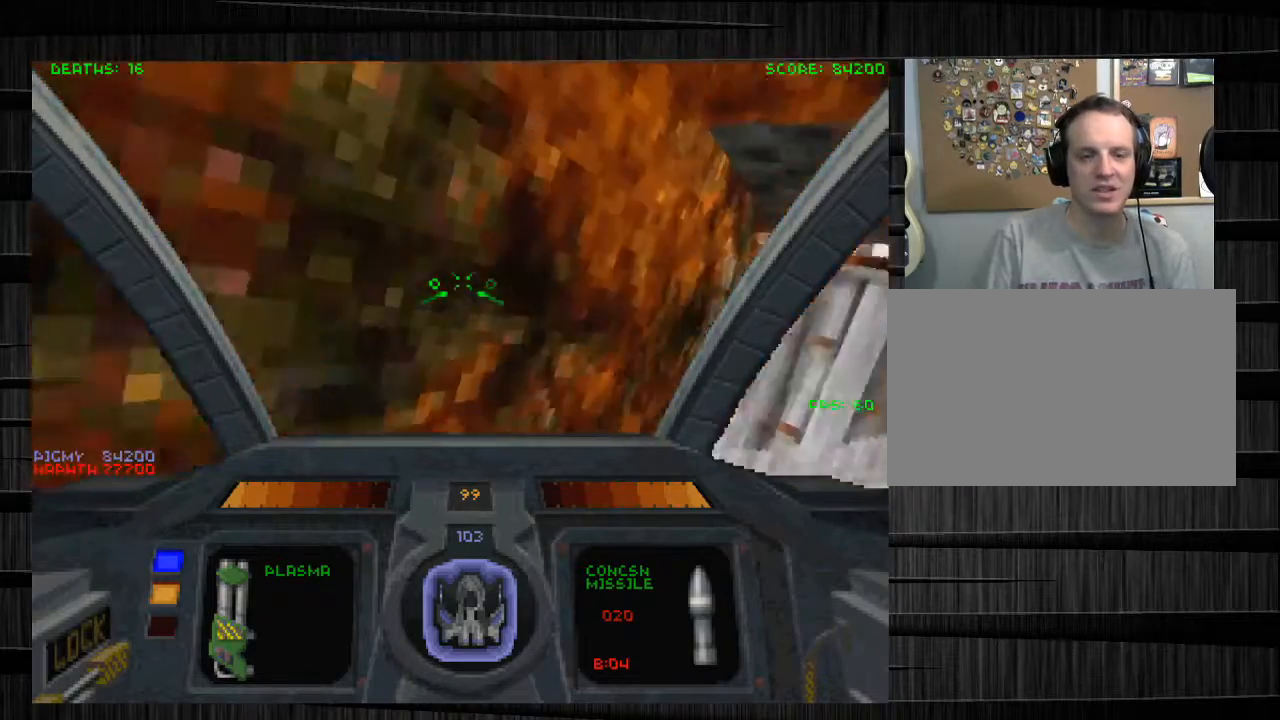
{"keys": ["w"], "mouse": [], "events": [[367, "q", "up"]]}
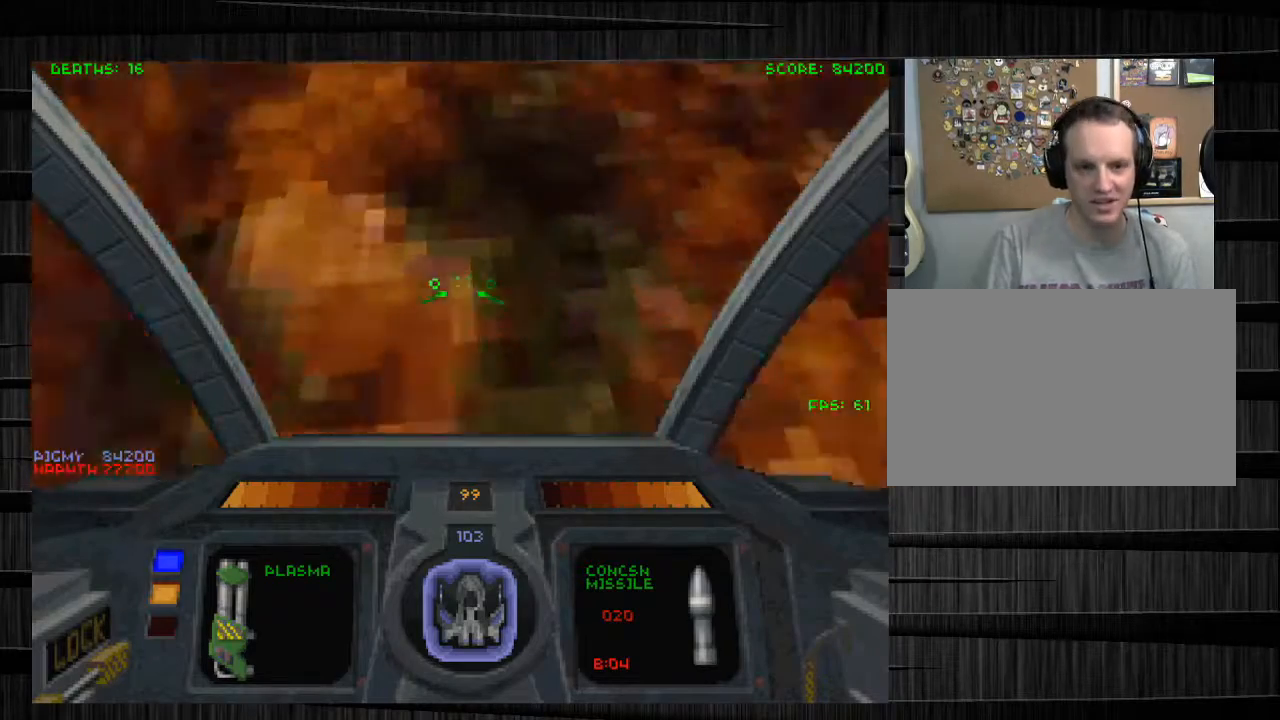
{"keys": ["tab"], "mouse": [], "events": [[34, "w", "up"], [167, "s", "down"], [434, "s", "up"], [501, "tab", "down"]]}
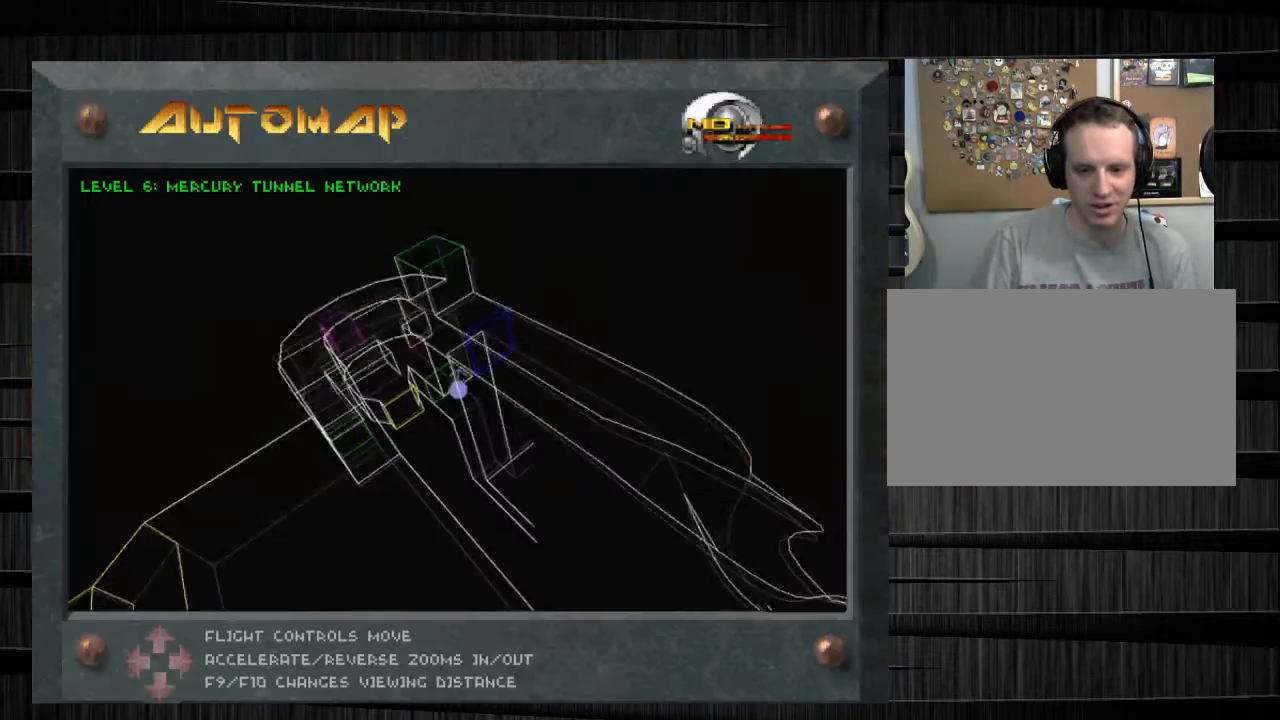
{"keys": [], "mouse": [], "events": [[133, "s", "down"], [133, "tab", "up"], [367, "s", "up"]]}
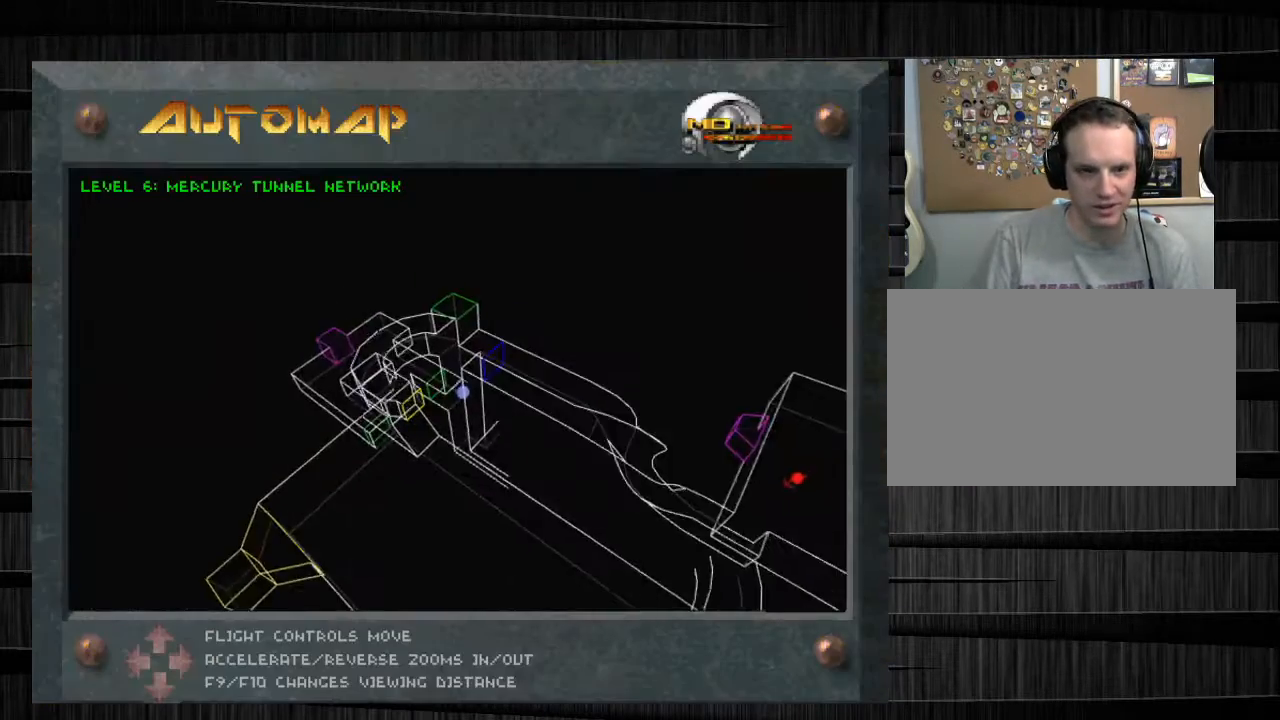
{"keys": [], "mouse": [], "events": []}
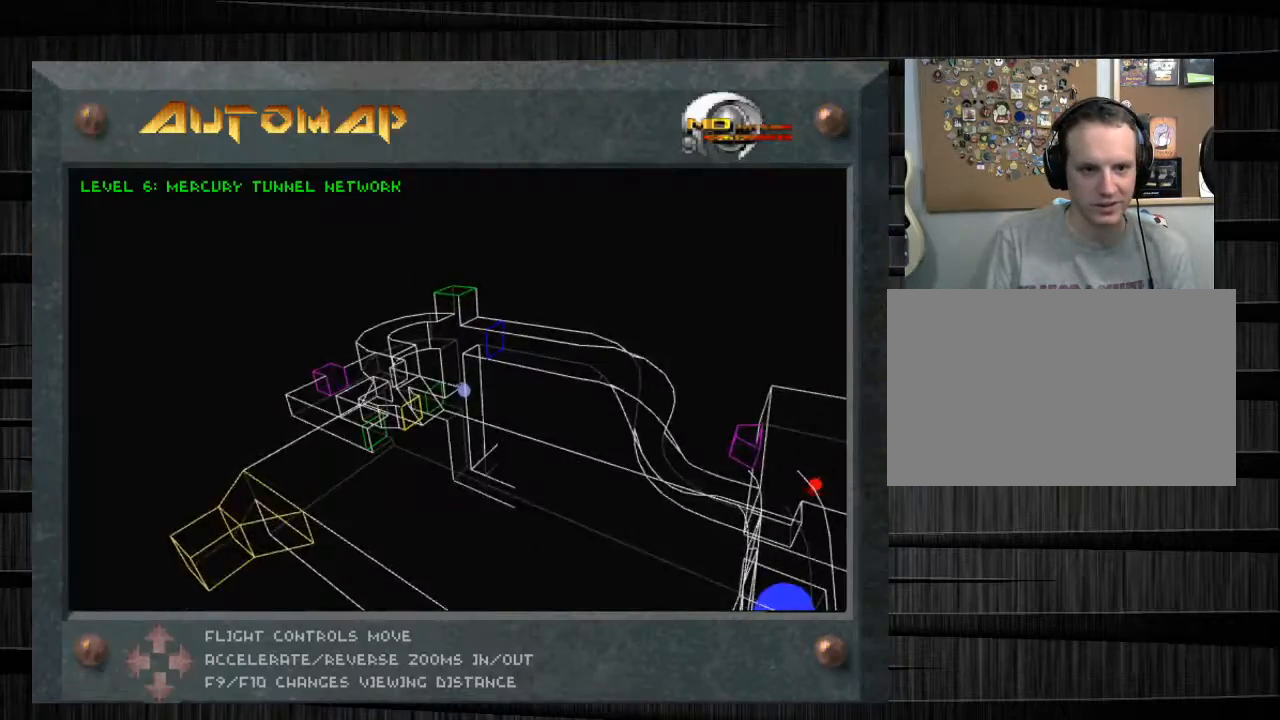
{"keys": ["e"], "mouse": [], "events": [[133, "tab", "down"], [267, "tab", "up"], [300, "e", "down"]]}
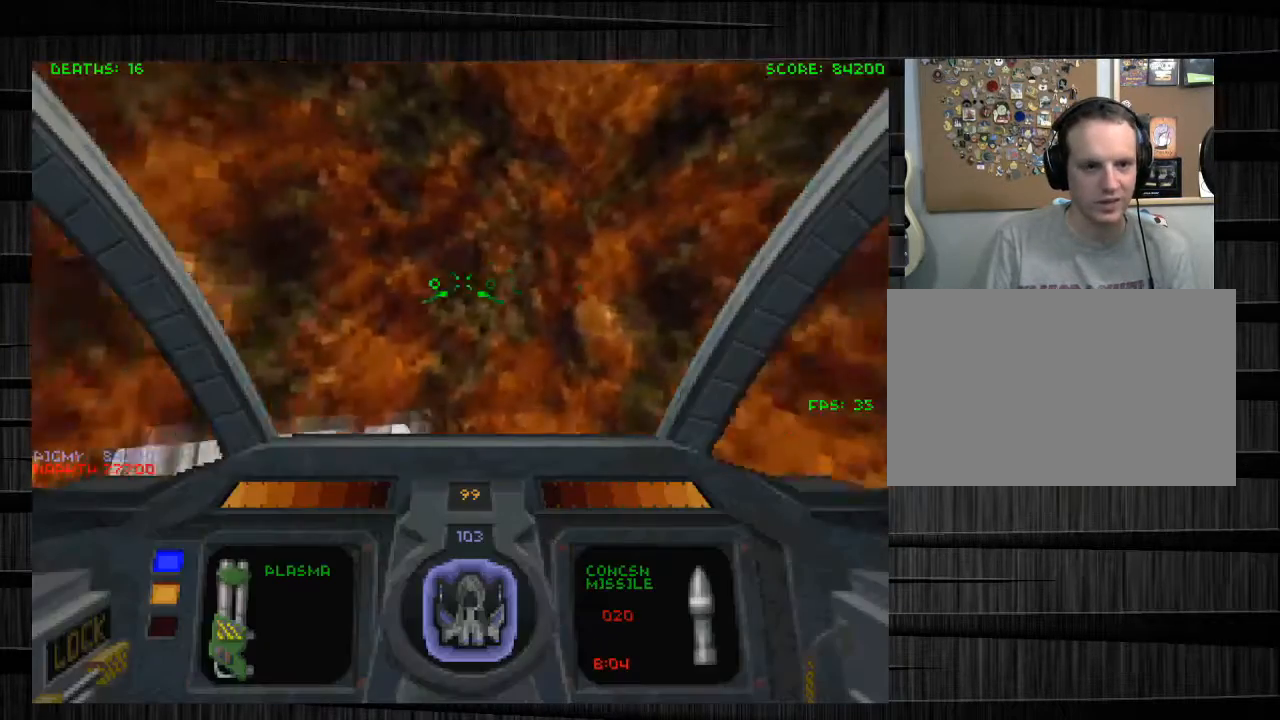
{"keys": [], "mouse": [], "events": [[401, "e", "up"]]}
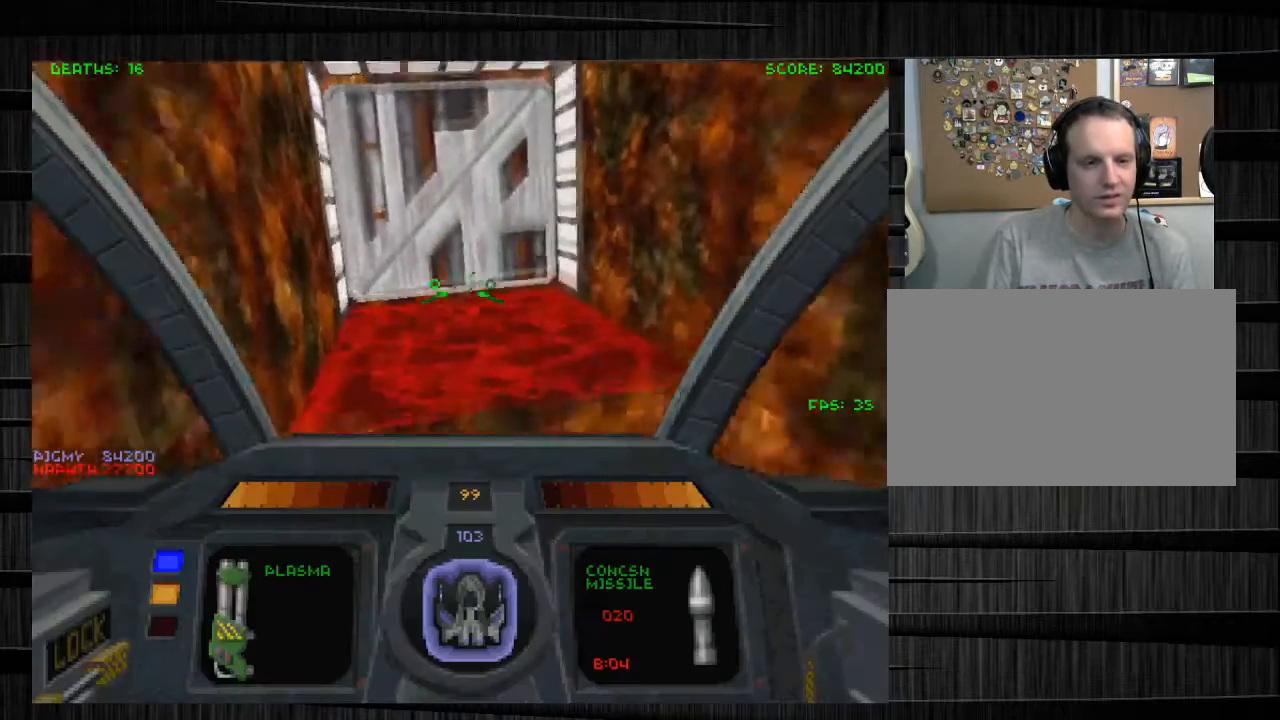
{"keys": ["s"], "mouse": [], "events": [[300, "s", "down"]]}
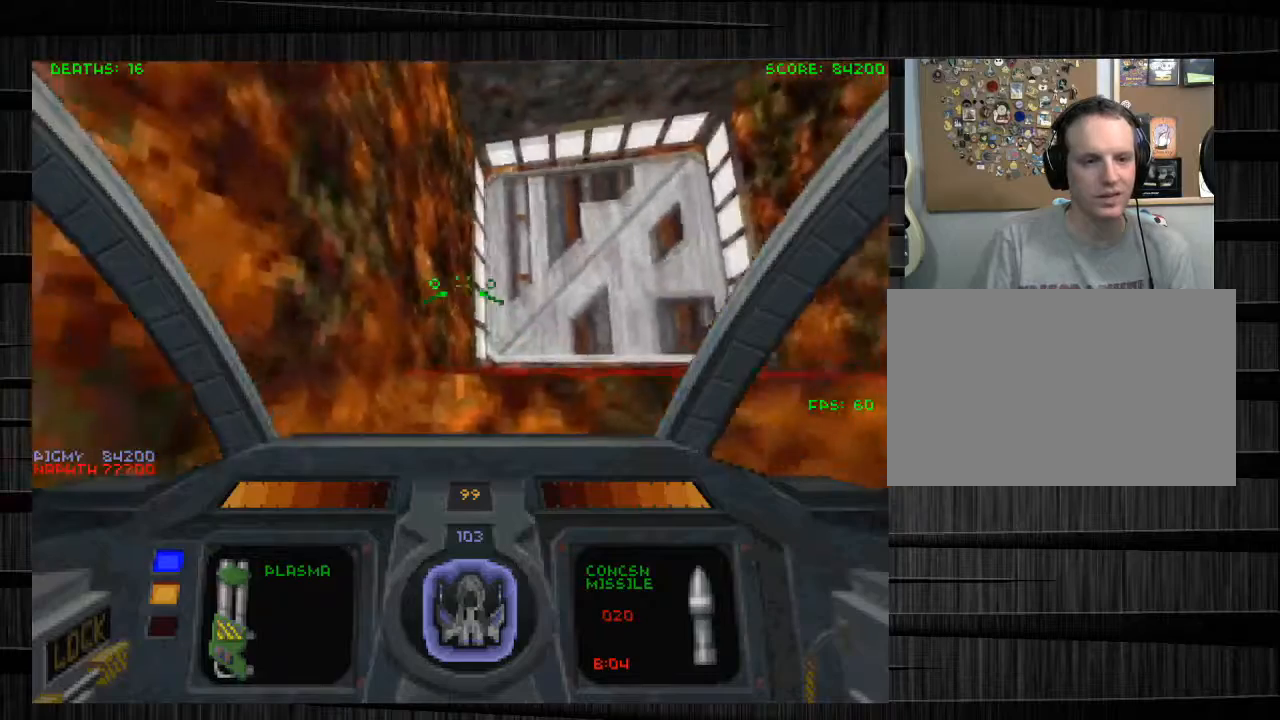
{"keys": ["q"], "mouse": [], "events": [[34, "q", "down"], [200, "q", "up"], [301, "q", "down"], [434, "s", "up"]]}
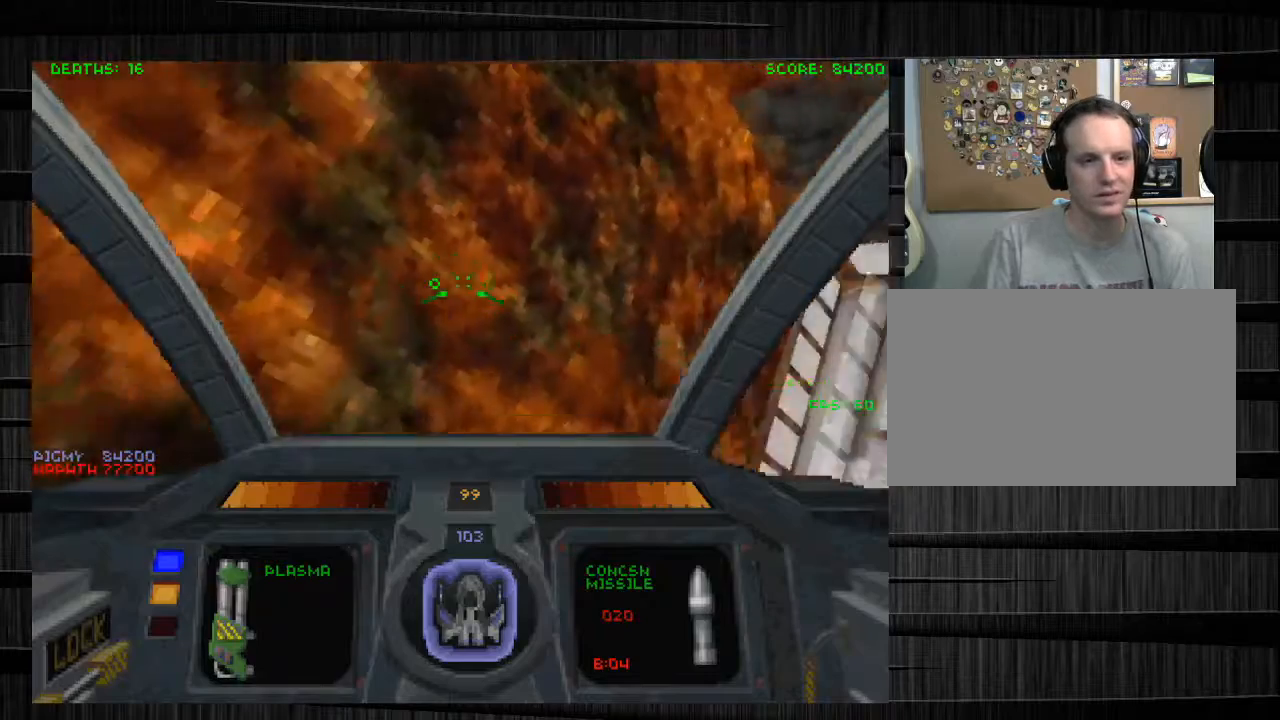
{"keys": ["a", "w"], "mouse": [], "events": [[133, "w", "down"], [333, "q", "up"], [433, "a", "down"]]}
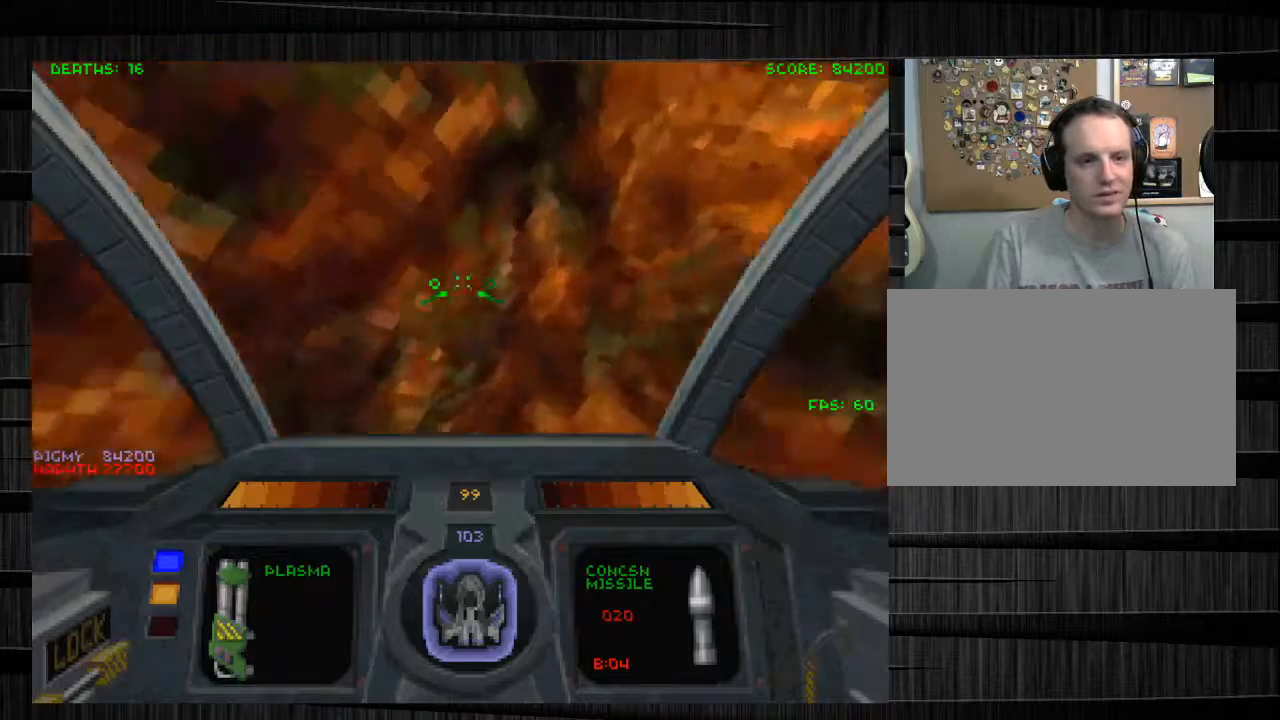
{"keys": ["s"], "mouse": [], "events": [[100, "a", "up"], [100, "w", "up"], [200, "tab", "down"], [301, "s", "down"], [367, "tab", "up"]]}
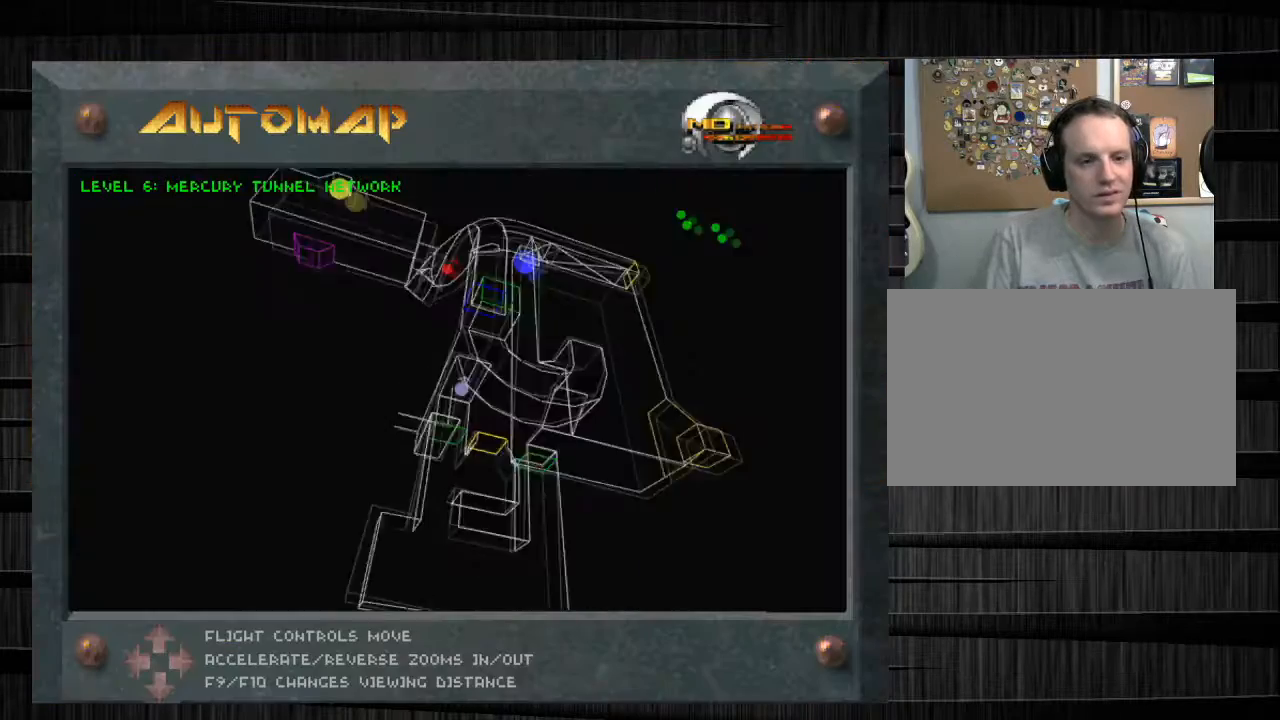
{"keys": [], "mouse": [], "events": [[33, "s", "up"]]}
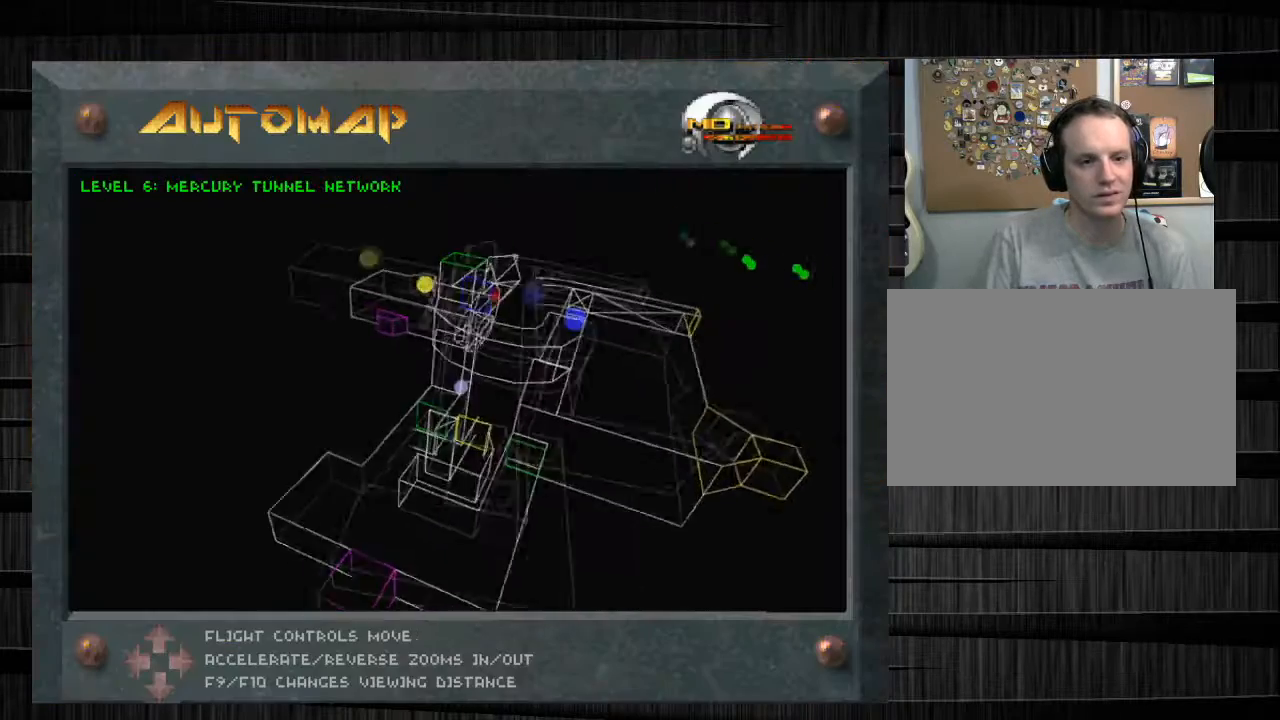
{"keys": [], "mouse": [], "events": []}
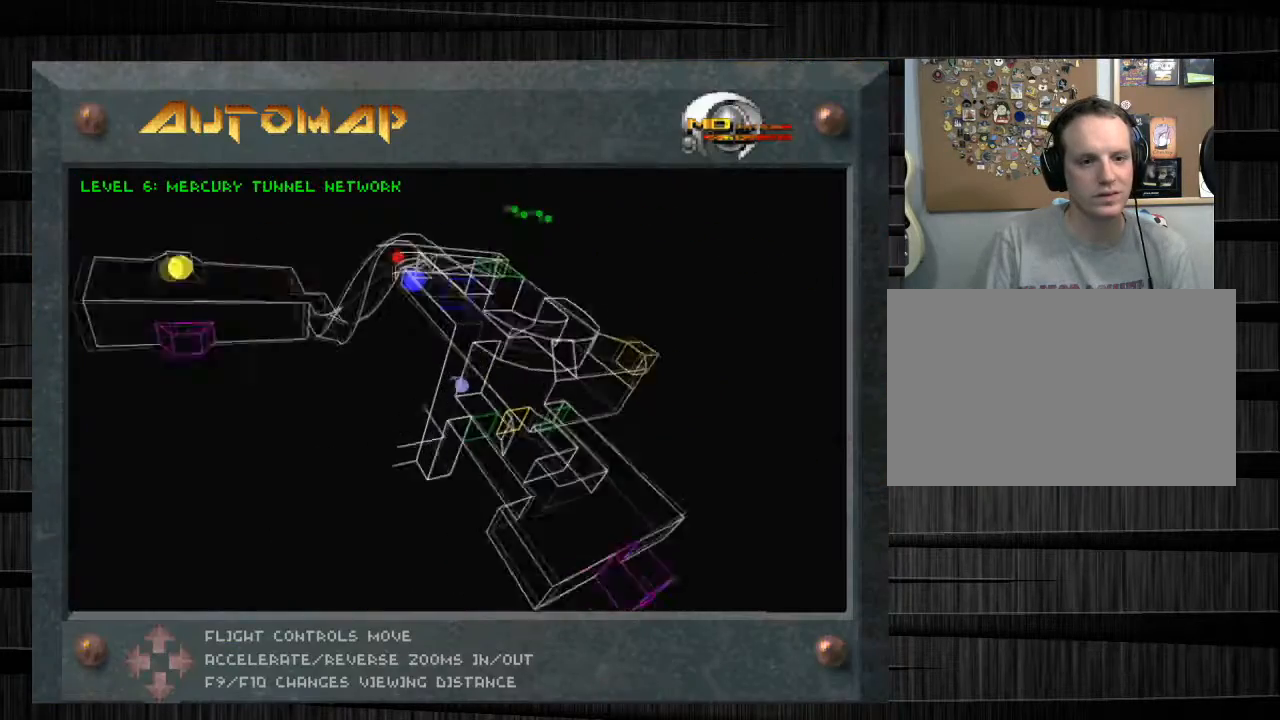
{"keys": [], "mouse": [], "events": [[100, "tab", "down"], [233, "tab", "up"]]}
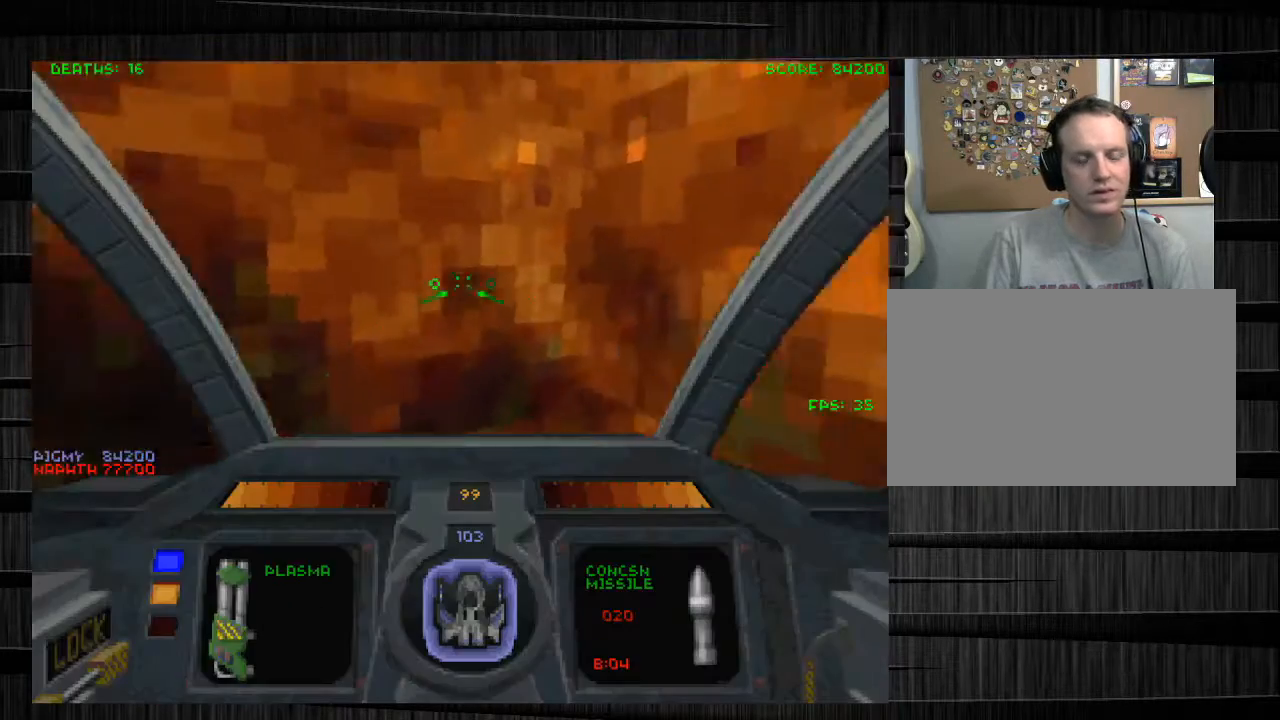
{"keys": [], "mouse": [], "events": [[34, "a", "down"], [167, "a", "up"], [267, "d", "down"], [501, "d", "up"]]}
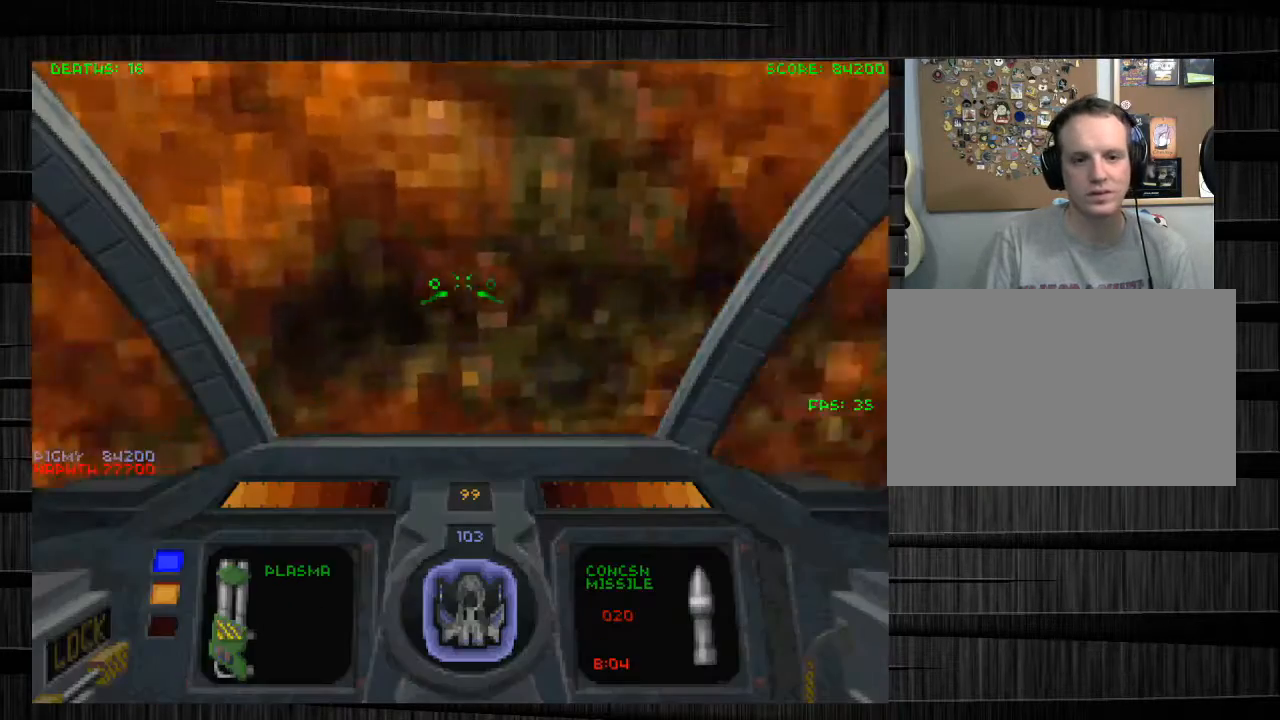
{"keys": ["w"], "mouse": [], "events": [[100, "x", "down"], [233, "x", "up"], [333, "w", "down"]]}
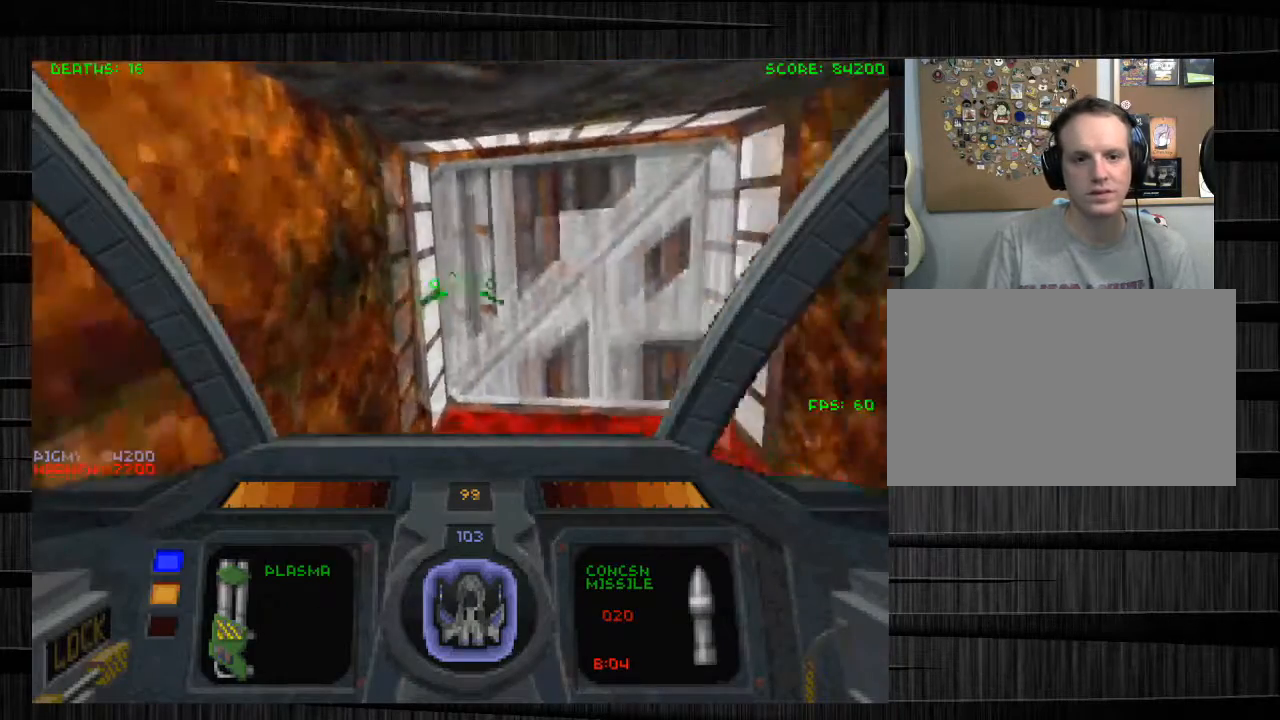
{"keys": ["w"], "mouse": [], "events": [[34, "mouse_left", "down"], [134, "mouse_left", "up"], [300, "e", "down"], [467, "e", "up"]]}
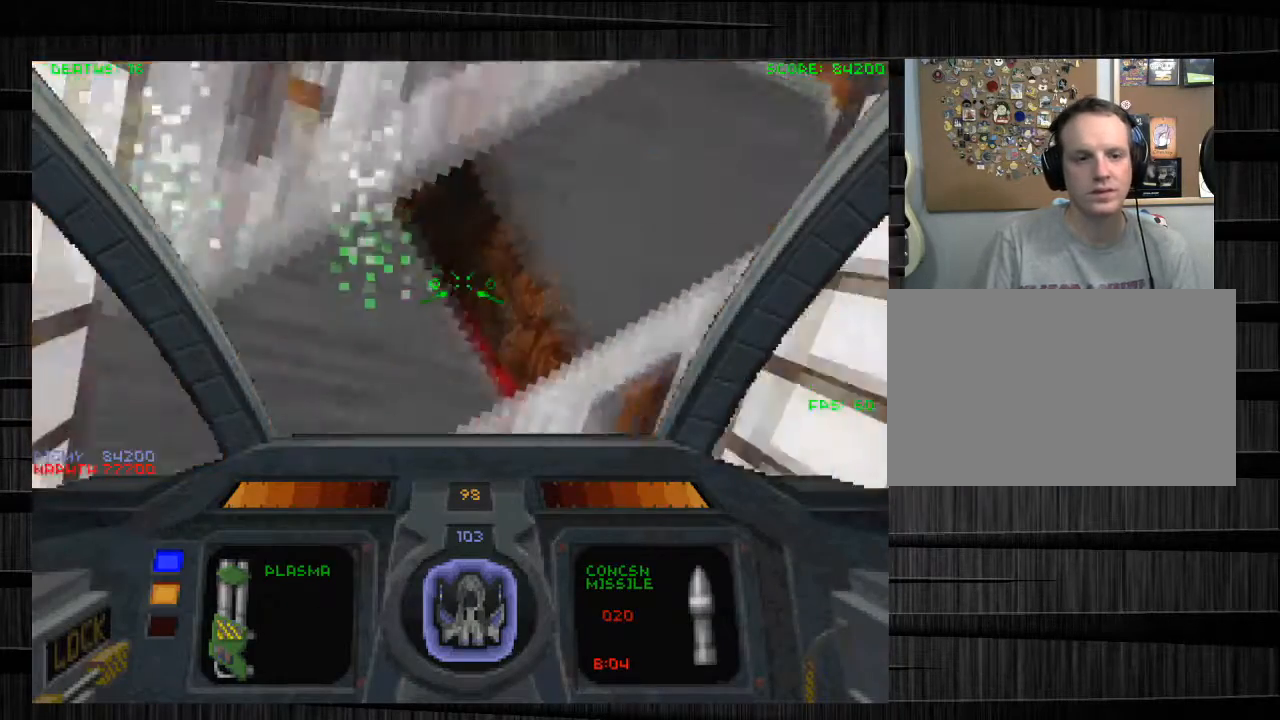
{"keys": ["a", "w"], "mouse": [], "events": [[66, "d", "down"], [200, "d", "up"], [467, "a", "down"]]}
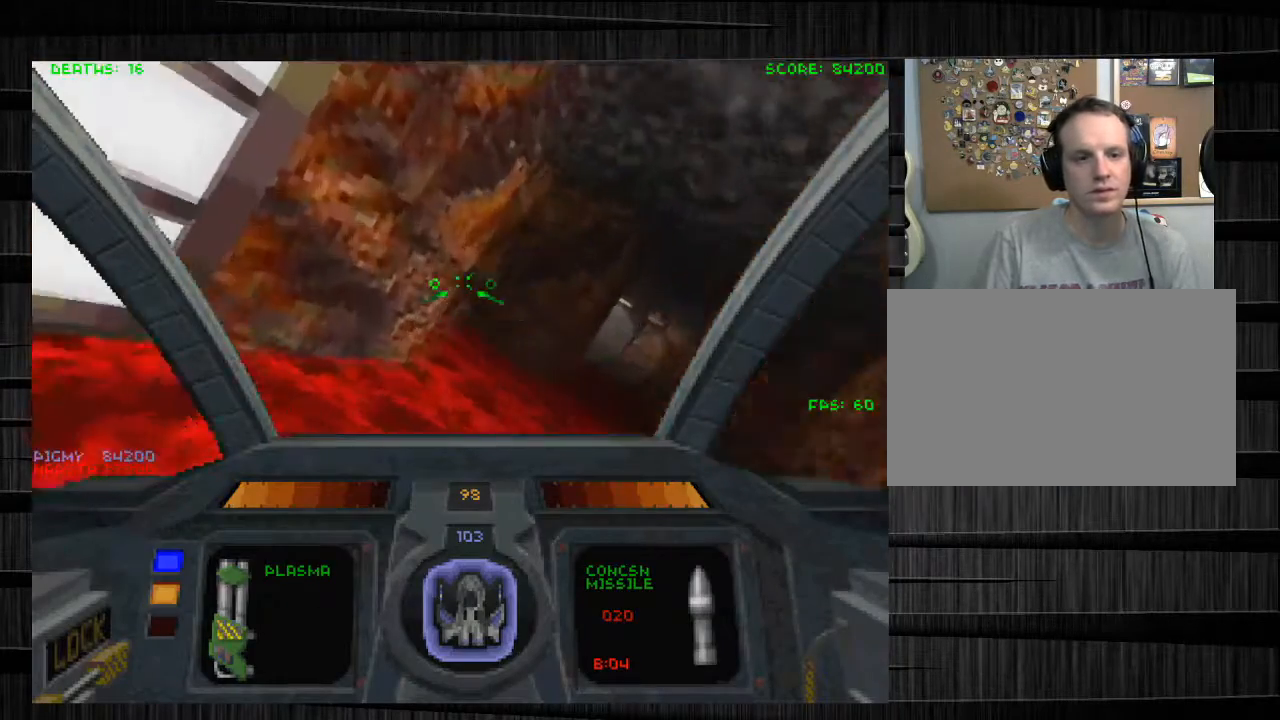
{"keys": ["w"], "mouse": [], "events": [[34, "a", "up"], [100, "d", "down"], [501, "d", "up"]]}
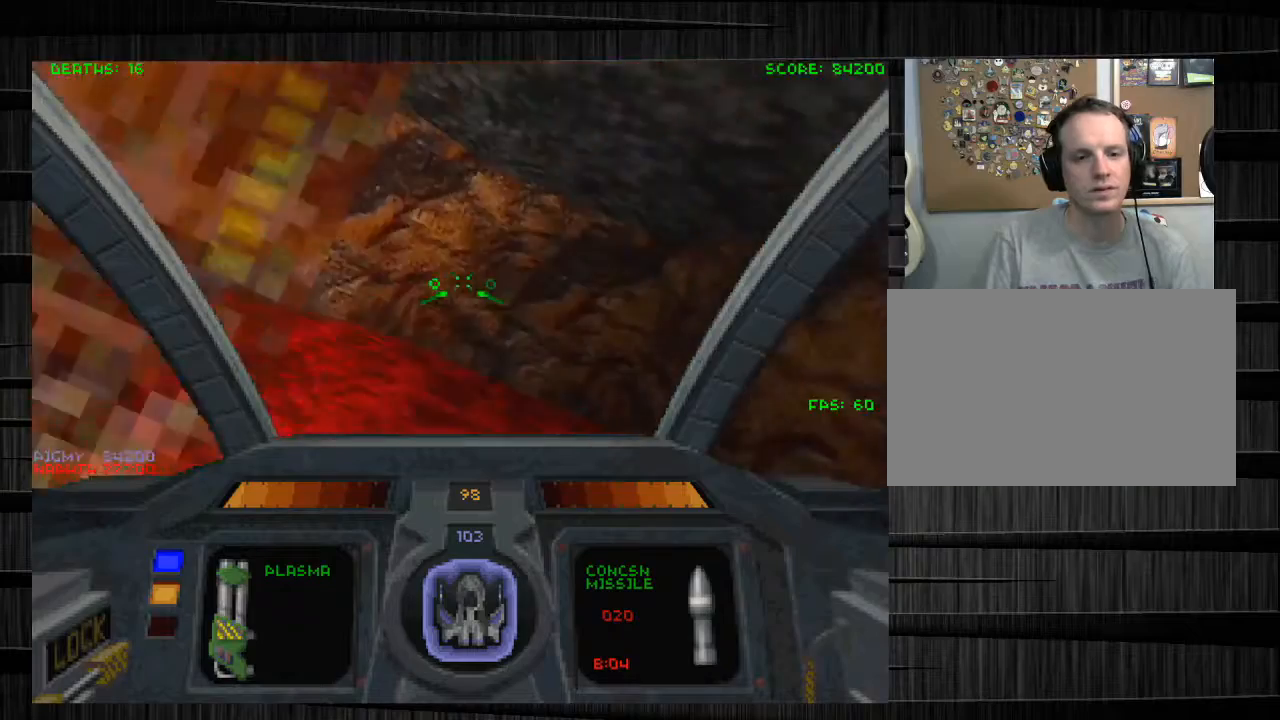
{"keys": ["a", "w"], "mouse": [], "events": [[200, "a", "down"]]}
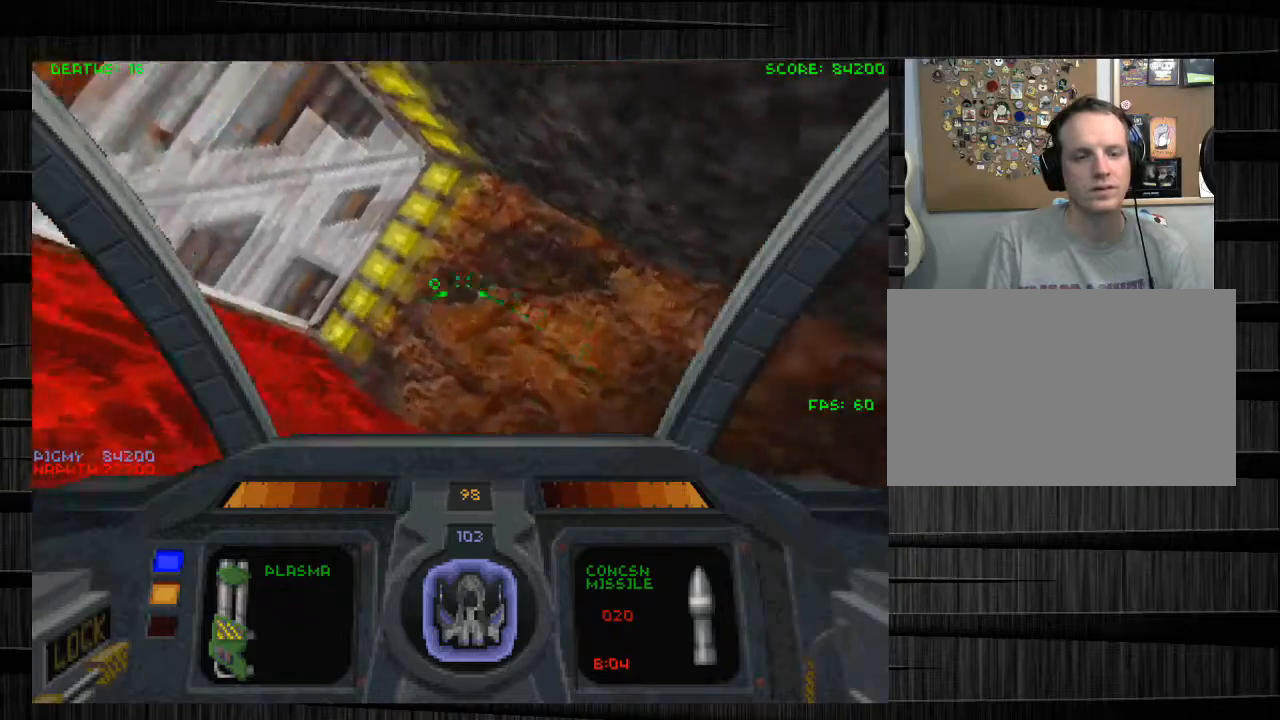
{"keys": [], "mouse": [], "events": [[167, "d", "down"], [200, "a", "up"], [300, "mouse_left", "down"], [434, "d", "up"], [434, "mouse_left", "up"], [434, "w", "up"]]}
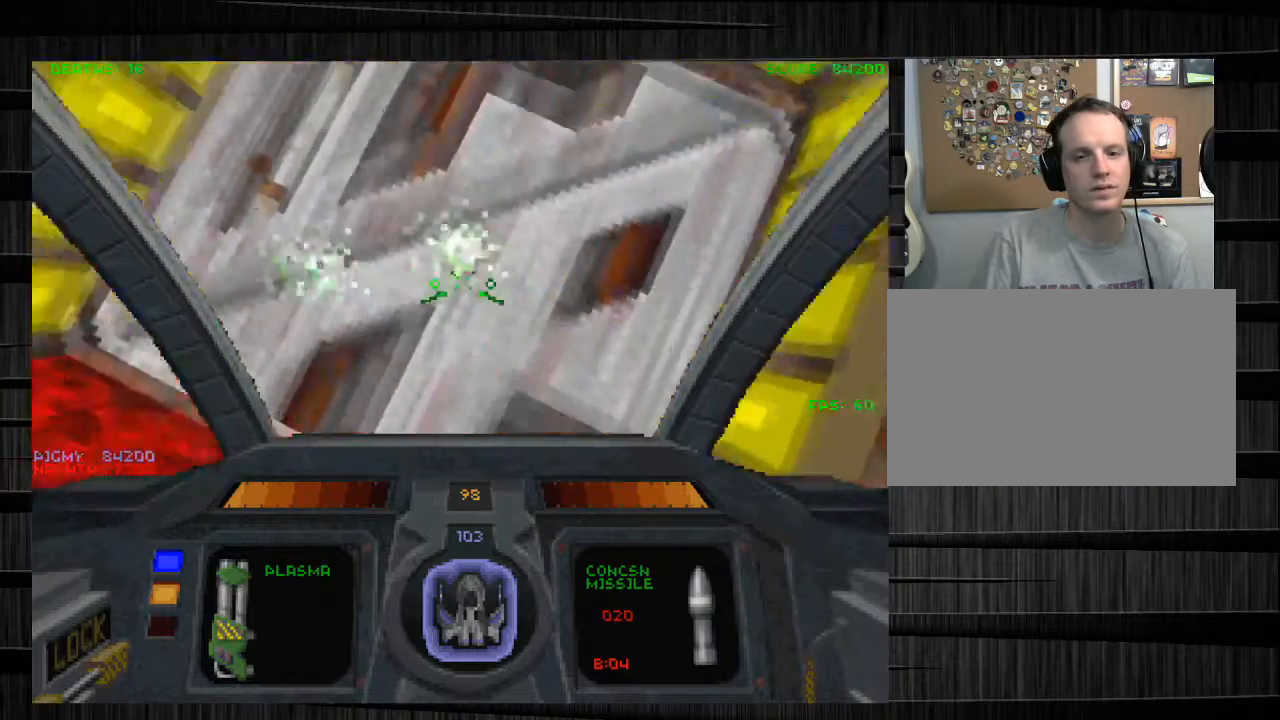
{"keys": [], "mouse": [], "events": [[66, "tab", "down"], [233, "tab", "up"], [333, "tab", "down"], [467, "tab", "up"]]}
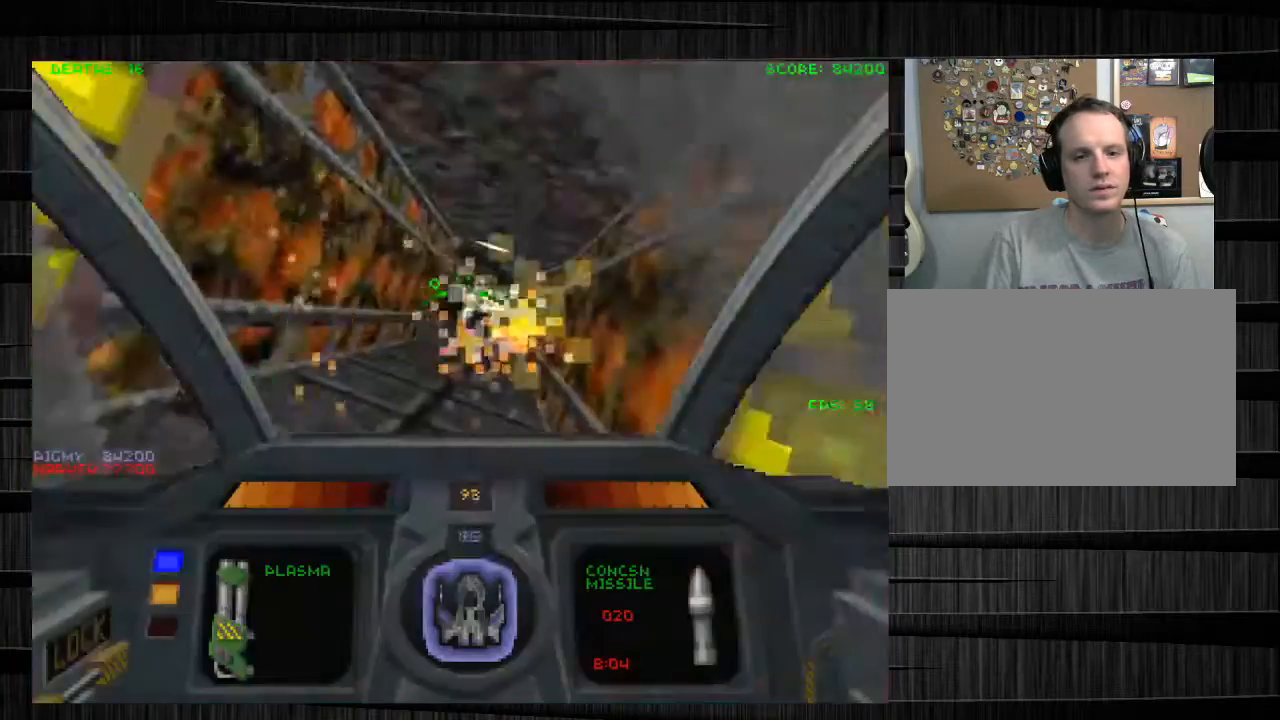
{"keys": ["a", "s"], "mouse": ["left"], "events": [[34, "mouse_left", "down"], [100, "s", "down"], [200, "a", "down"]]}
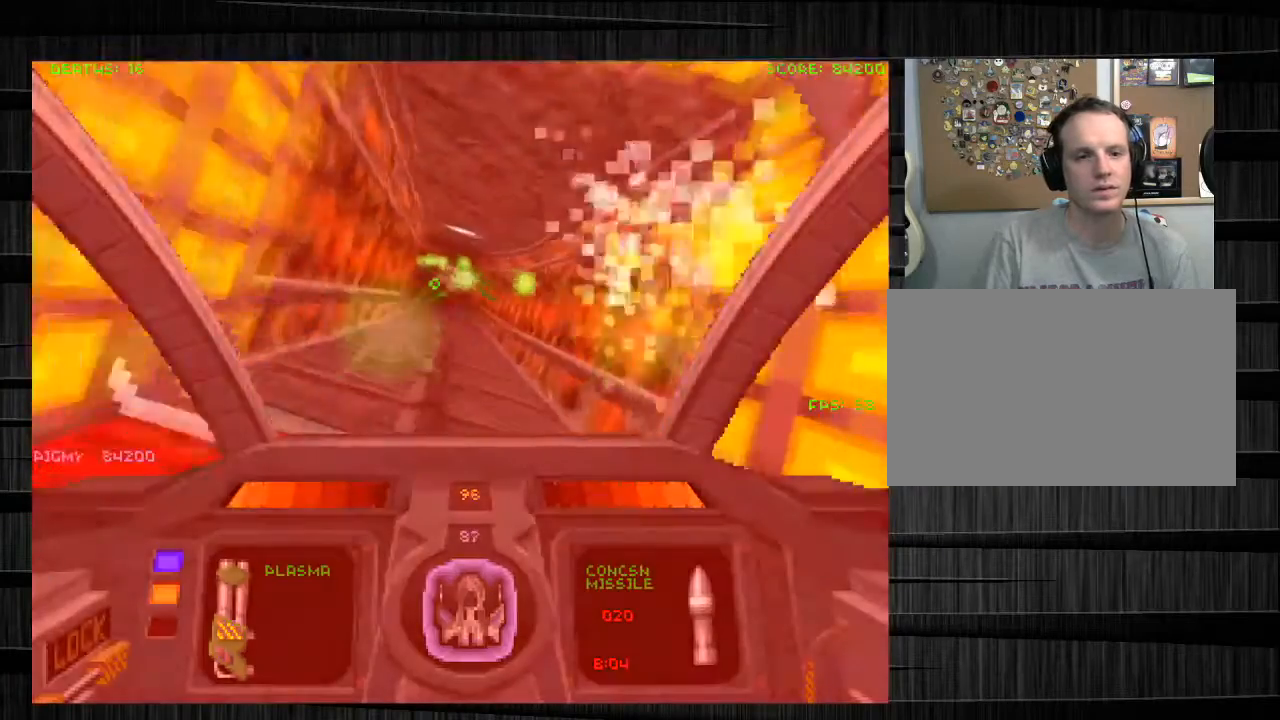
{"keys": ["d"], "mouse": [], "events": [[400, "d", "down"], [433, "a", "up"], [433, "s", "up"], [500, "mouse_left", "up"]]}
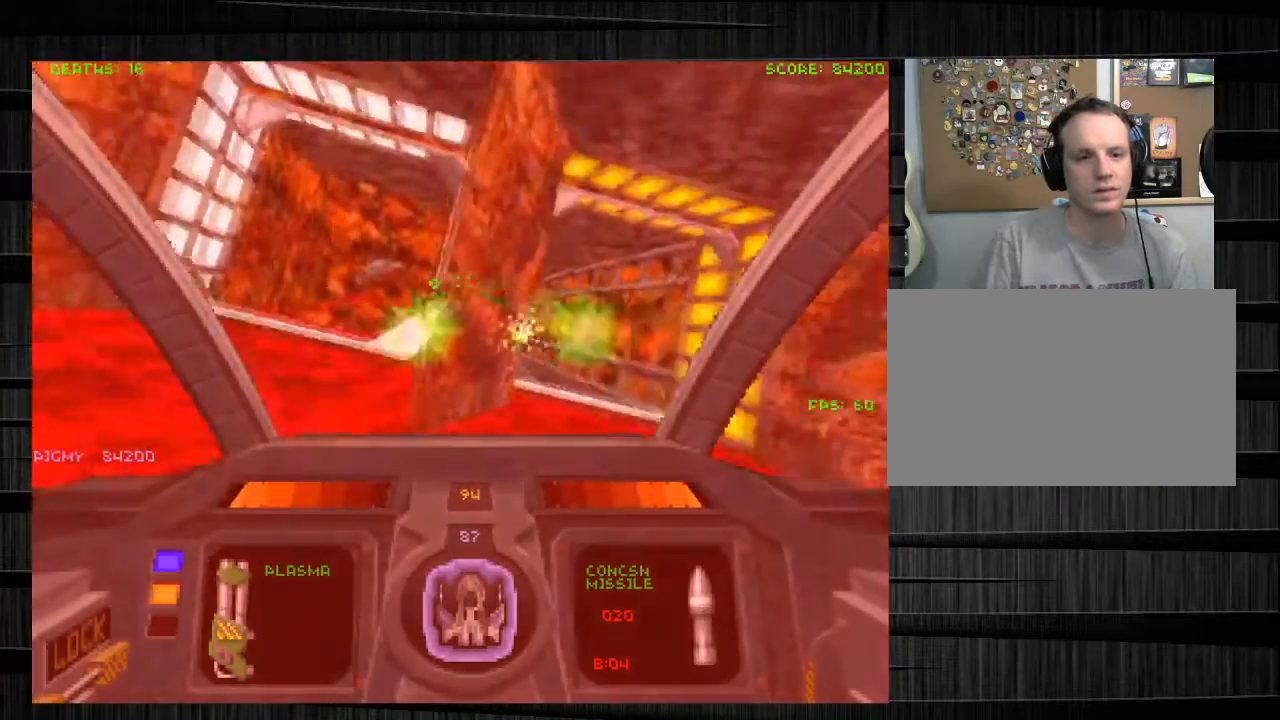
{"keys": ["w"], "mouse": [], "events": [[100, "w", "down"], [234, "d", "up"]]}
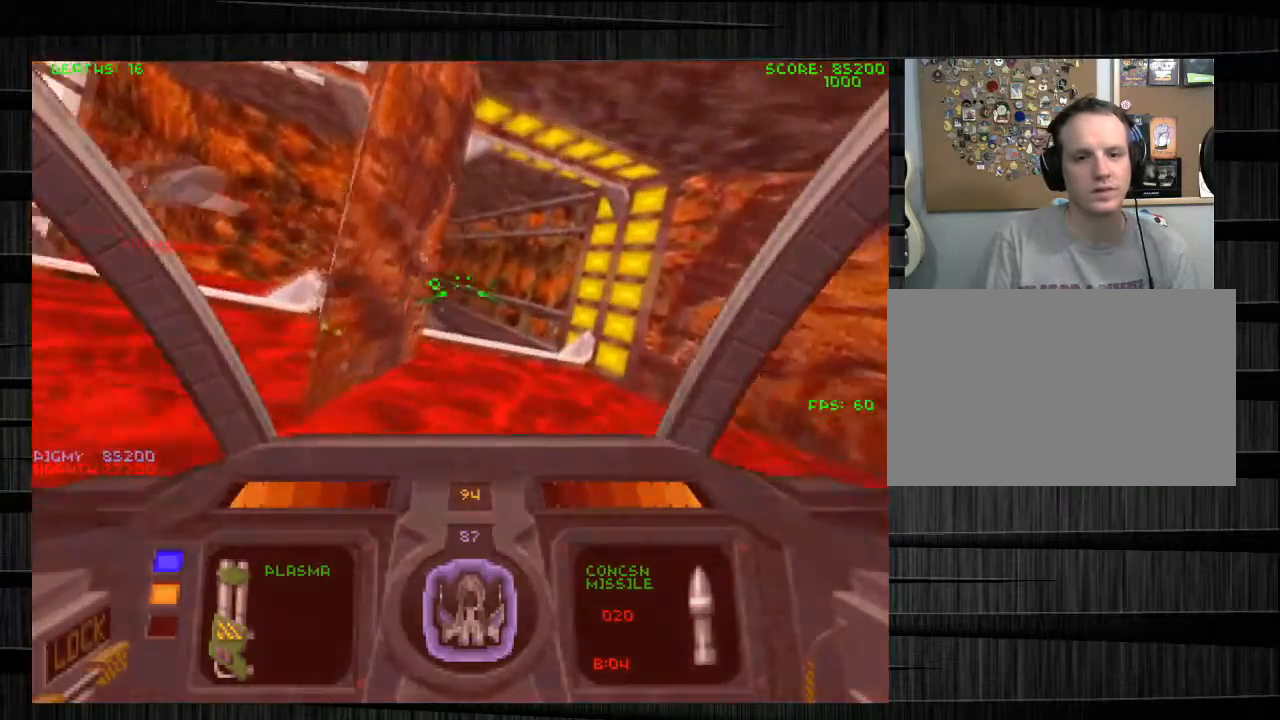
{"keys": ["w"], "mouse": [], "events": [[33, "d", "down"], [200, "d", "up"], [300, "x", "down"], [433, "x", "up"]]}
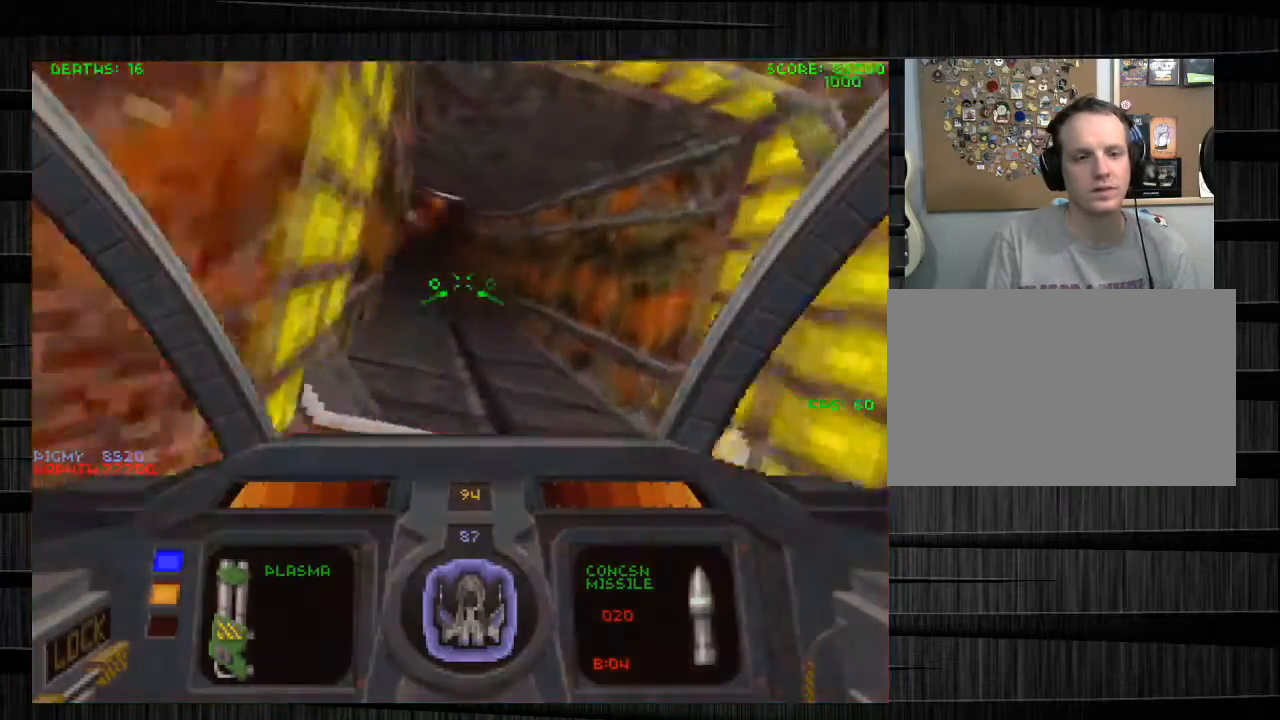
{"keys": ["w"], "mouse": [], "events": []}
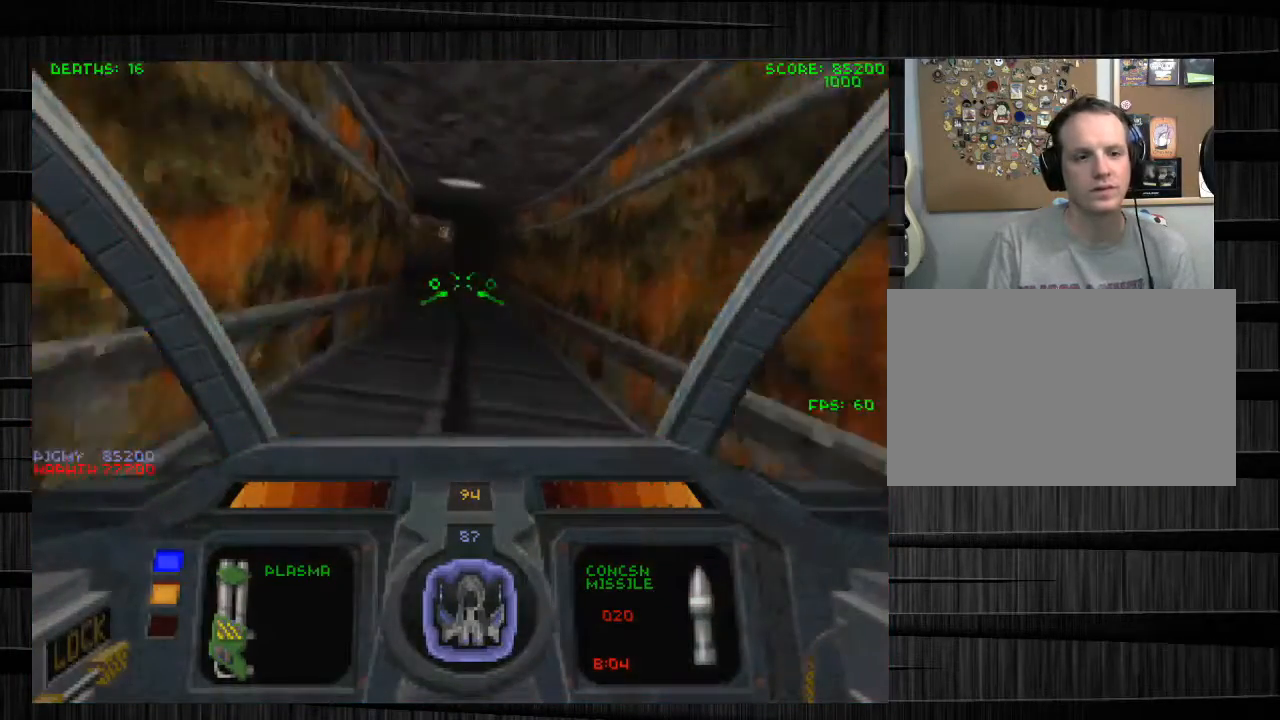
{"keys": [], "mouse": ["left"], "events": [[267, "w", "up"], [367, "mouse_left", "down"]]}